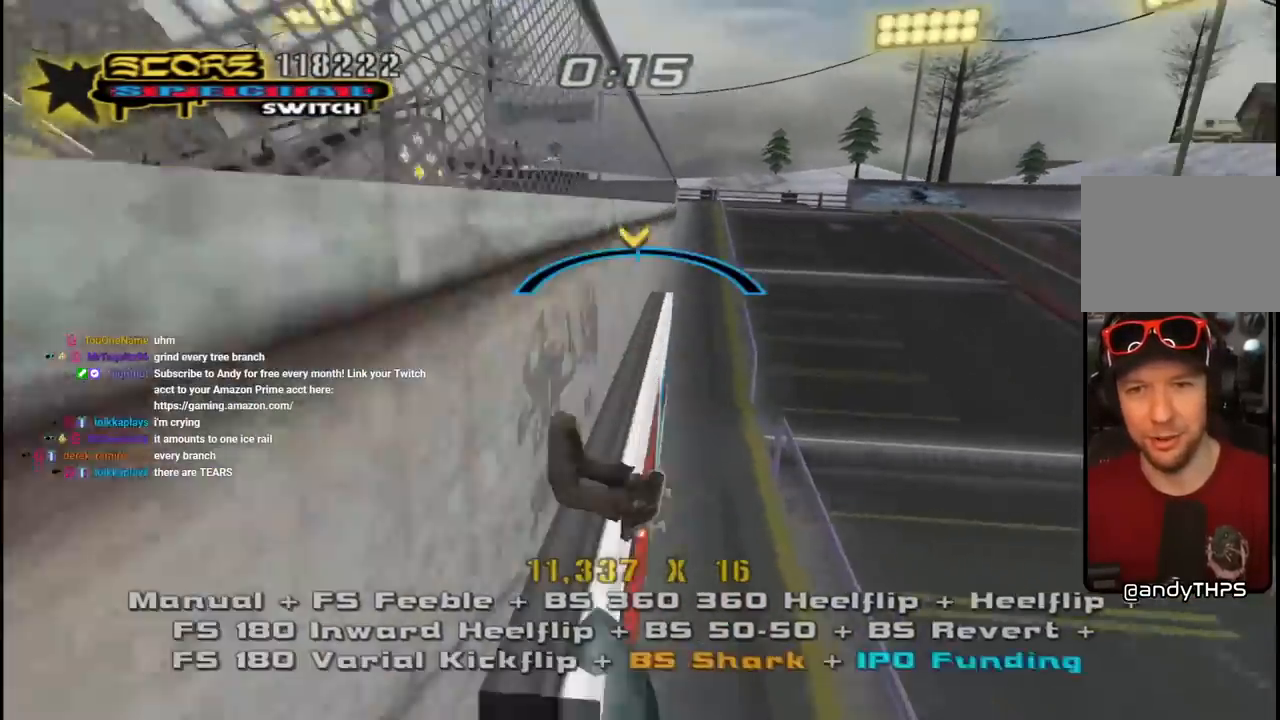
Gameplay with a controller (PlayStation layout); each line is a JSON object with the inputs held at the frame after it. "events" lists button and stick changes between this image and that frame as [ms after this image, input, new state], when the widget could be followed in between.
{"buttons": ["CROSS", "TRIANGLE"], "left_stick": "center", "right_stick": "center"}
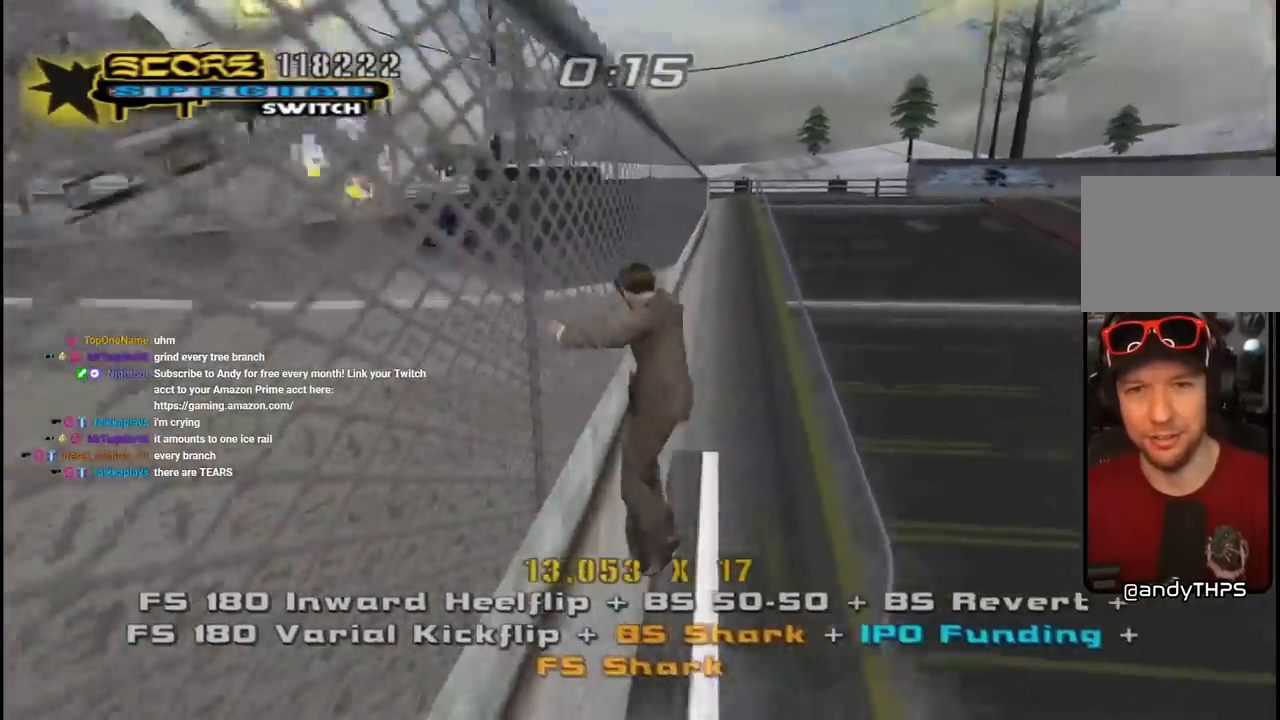
{"buttons": ["CROSS", "DPAD_DOWN"], "left_stick": "center", "right_stick": "center", "events": [[50, "DPAD_UP", "down"], [117, "CROSS", "up"], [150, "DPAD_UP", "up"], [200, "DPAD_DOWN", "down"], [217, "CROSS", "down"], [267, "TRIANGLE", "up"], [283, "DPAD_RIGHT", "down"], [317, "DPAD_DOWN", "up"], [317, "DPAD_RIGHT", "up"], [350, "DPAD_UP", "down"], [433, "DPAD_UP", "up"], [467, "DPAD_DOWN", "down"]]}
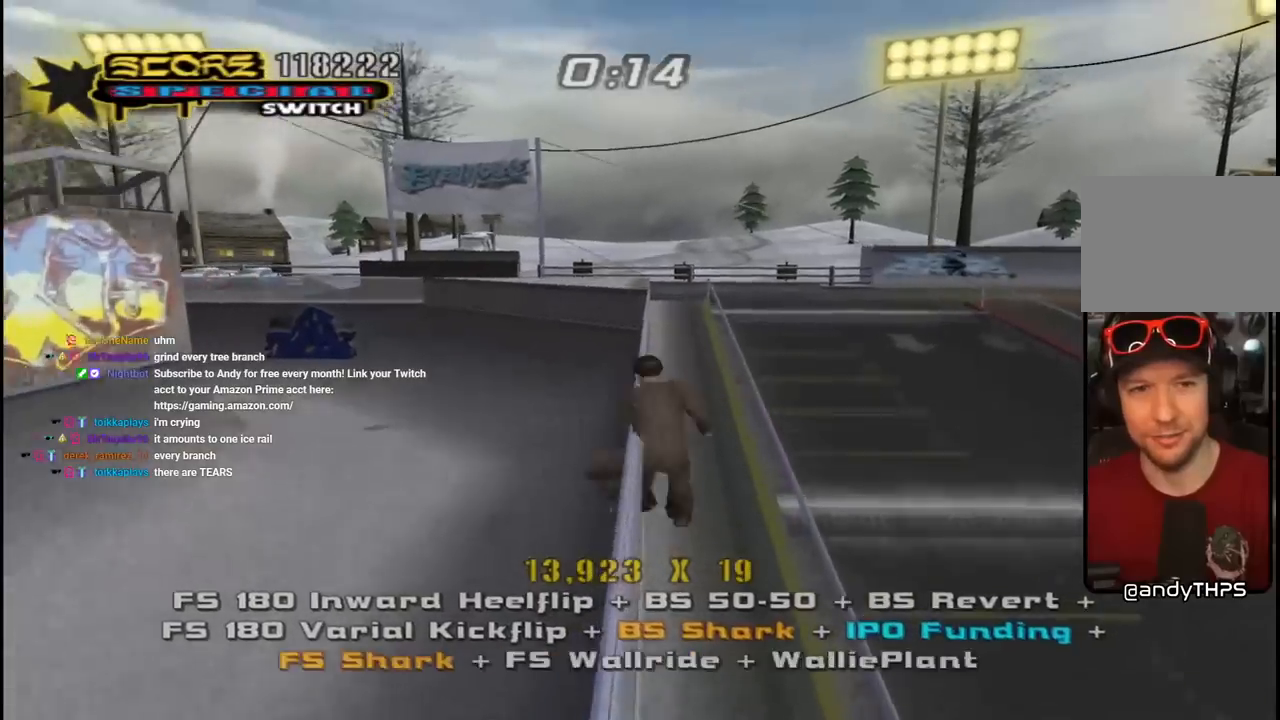
{"buttons": ["CROSS", "DPAD_LEFT"], "left_stick": "center", "right_stick": "center"}
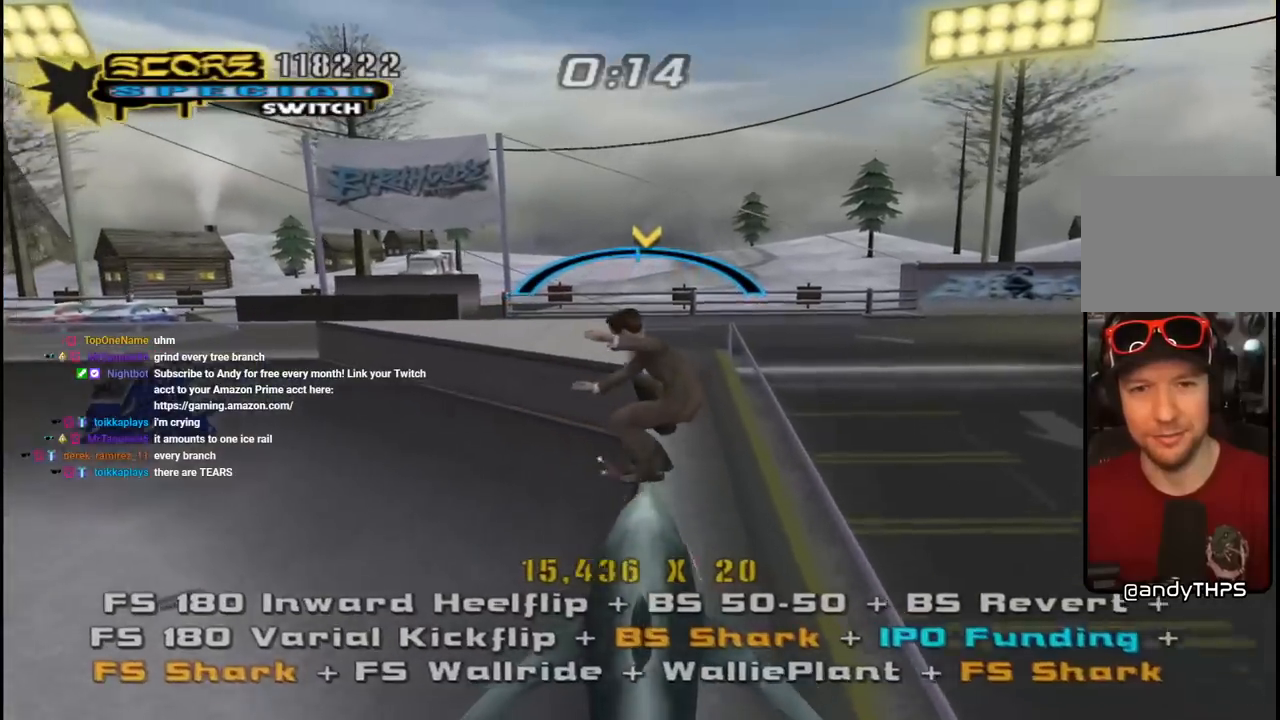
{"buttons": ["CROSS"], "left_stick": "center", "right_stick": "center", "events": [[17, "DPAD_DOWN", "down"], [67, "L1", "down"], [67, "SQUARE", "down"], [117, "CROSS", "up"], [183, "SQUARE", "up"], [250, "DPAD_DOWN", "up"], [250, "SQUARE", "down"], [267, "DPAD_LEFT", "up"], [367, "DPAD_UP", "down"], [400, "SQUARE", "up"], [433, "DPAD_LEFT", "down"], [450, "CROSS", "down"], [450, "DPAD_UP", "up"], [467, "DPAD_LEFT", "up"], [500, "L1", "up"]]}
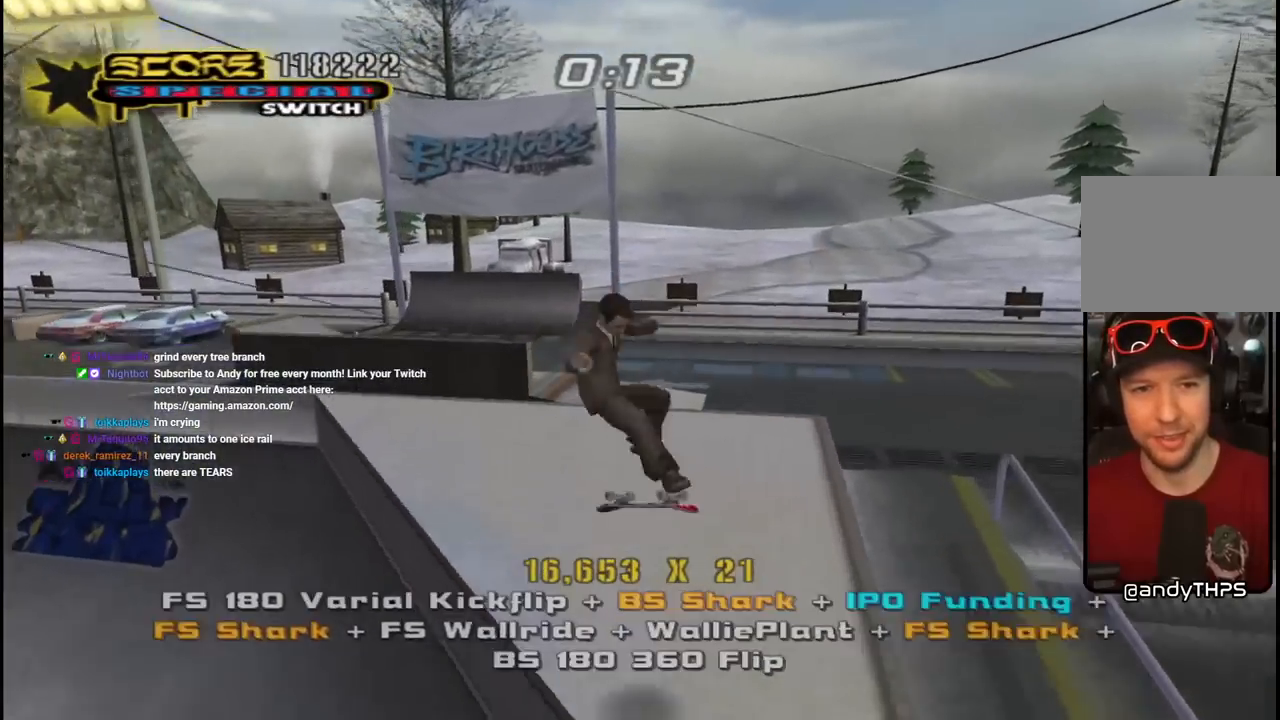
{"buttons": ["TRIANGLE", "DPAD_UP", "DPAD_LEFT"], "left_stick": "center", "right_stick": "center", "events": [[17, "DPAD_DOWN", "down"], [117, "DPAD_DOWN", "up"], [117, "TRIANGLE", "down"], [167, "DPAD_UP", "down"], [300, "DPAD_LEFT", "down"], [383, "CROSS", "up"]]}
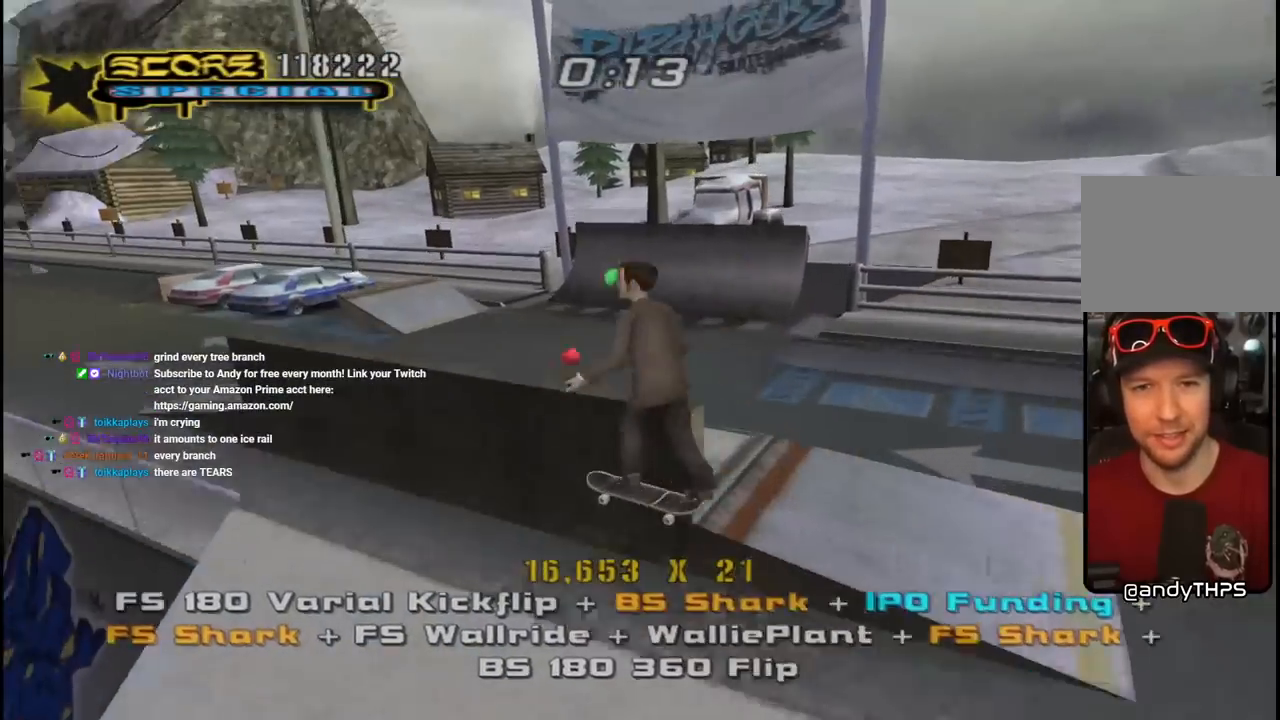
{"buttons": ["CROSS", "TRIANGLE", "DPAD_UP"], "left_stick": "center", "right_stick": "center"}
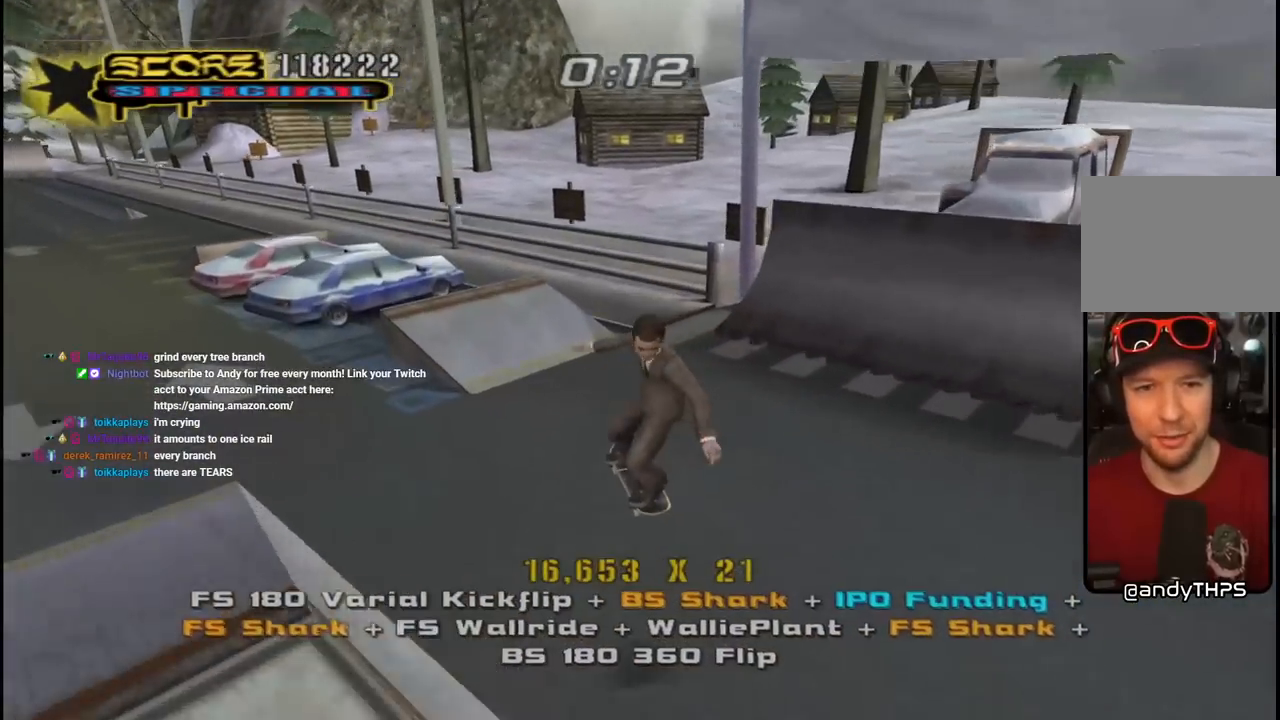
{"buttons": ["SQUARE", "L1", "DPAD_DOWN", "DPAD_LEFT"], "left_stick": "center", "right_stick": "center", "events": [[33, "TRIANGLE", "up"], [267, "DPAD_LEFT", "down"], [300, "DPAD_UP", "up"], [317, "DPAD_DOWN", "down"], [433, "SQUARE", "down"], [467, "CROSS", "up"], [500, "L1", "down"]]}
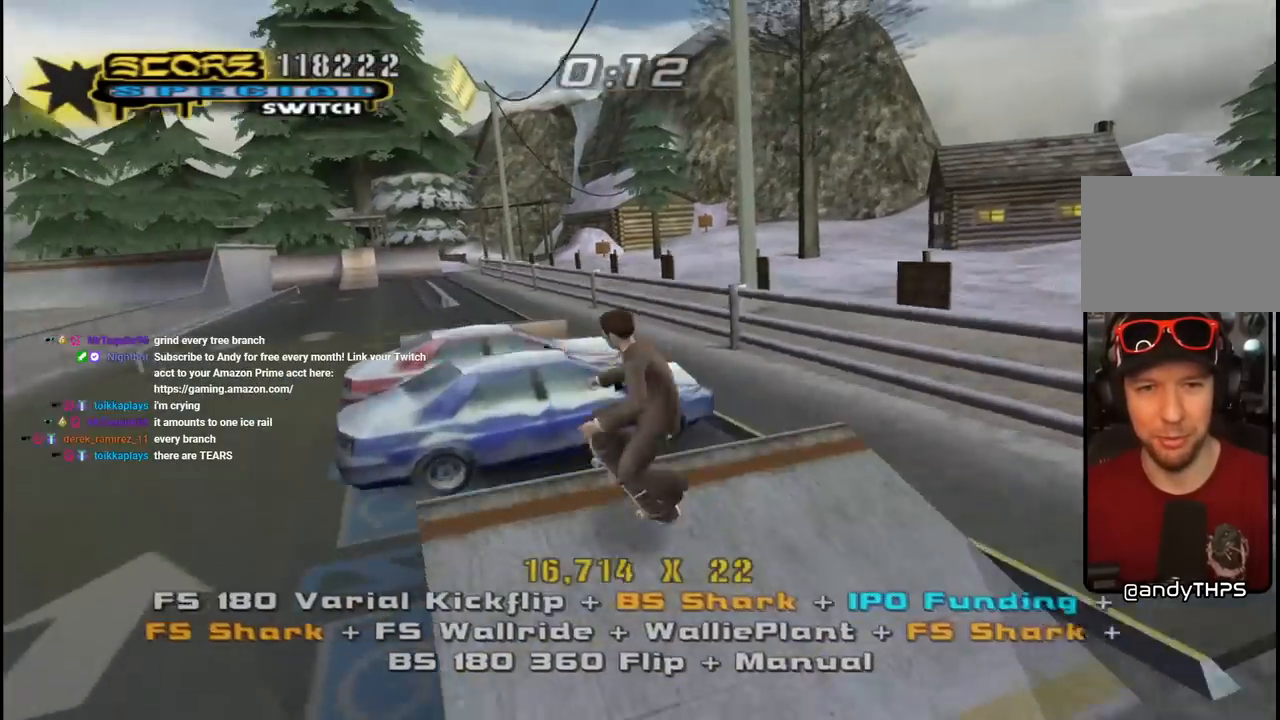
{"buttons": ["SQUARE", "L1"], "left_stick": "center", "right_stick": "center", "events": [[50, "SQUARE", "up"], [100, "SQUARE", "down"], [183, "DPAD_DOWN", "up"], [217, "DPAD_LEFT", "up"], [267, "SQUARE", "up"], [300, "DPAD_LEFT", "down"], [383, "SQUARE", "down"], [500, "DPAD_LEFT", "up"]]}
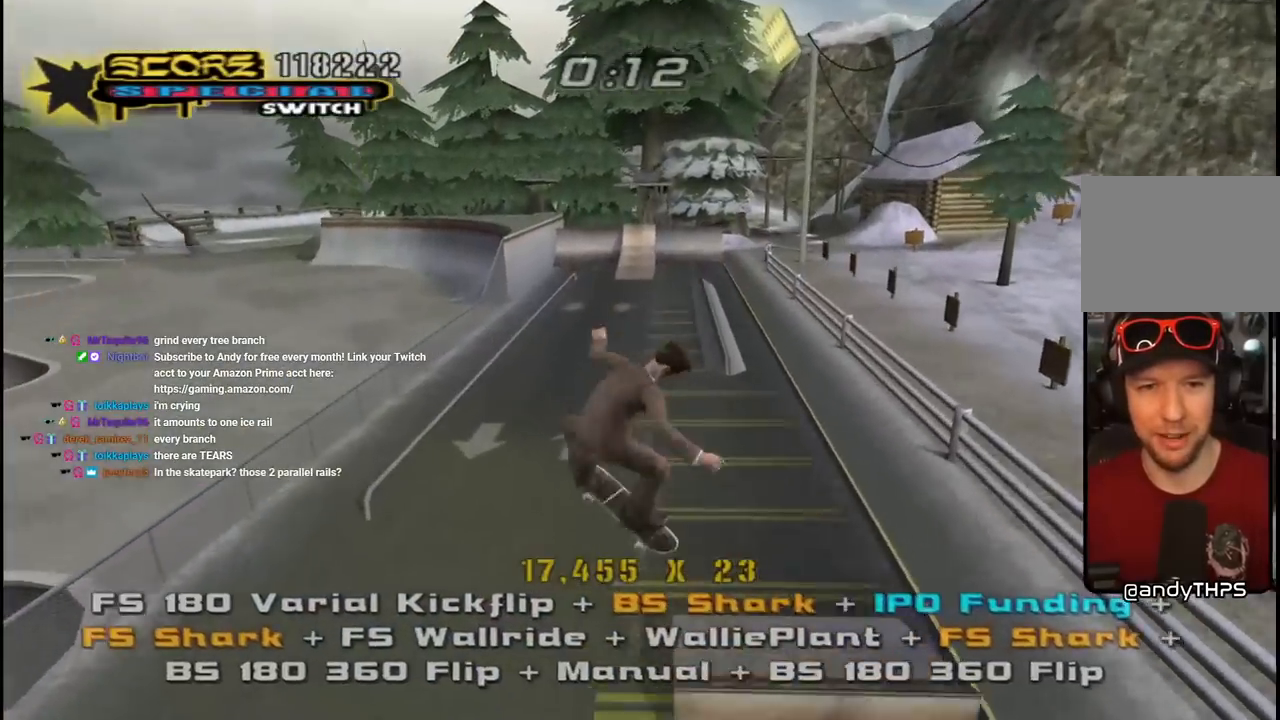
{"buttons": ["CROSS", "DPAD_UP"], "left_stick": "center", "right_stick": "center", "events": [[67, "SQUARE", "up"], [83, "CROSS", "down"], [133, "DPAD_UP", "down"], [233, "DPAD_UP", "up"], [300, "DPAD_DOWN", "down"], [300, "L1", "up"], [400, "DPAD_DOWN", "up"], [467, "DPAD_UP", "down"]]}
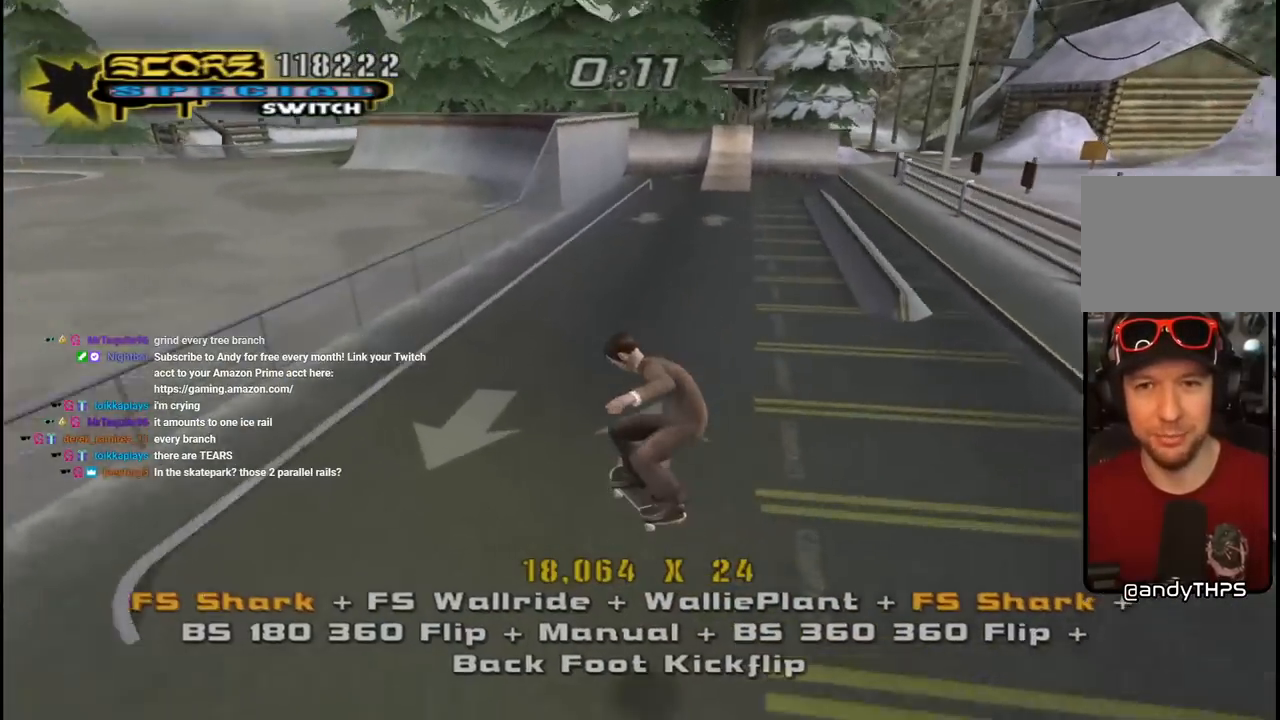
{"buttons": ["L1"], "left_stick": "center", "right_stick": "center", "events": [[233, "DPAD_LEFT", "down"], [267, "DPAD_DOWN", "down"], [267, "DPAD_UP", "up"], [333, "CROSS", "up"], [333, "SQUARE", "down"], [367, "L1", "down"], [417, "DPAD_DOWN", "up"], [417, "SQUARE", "up"], [450, "DPAD_LEFT", "up"]]}
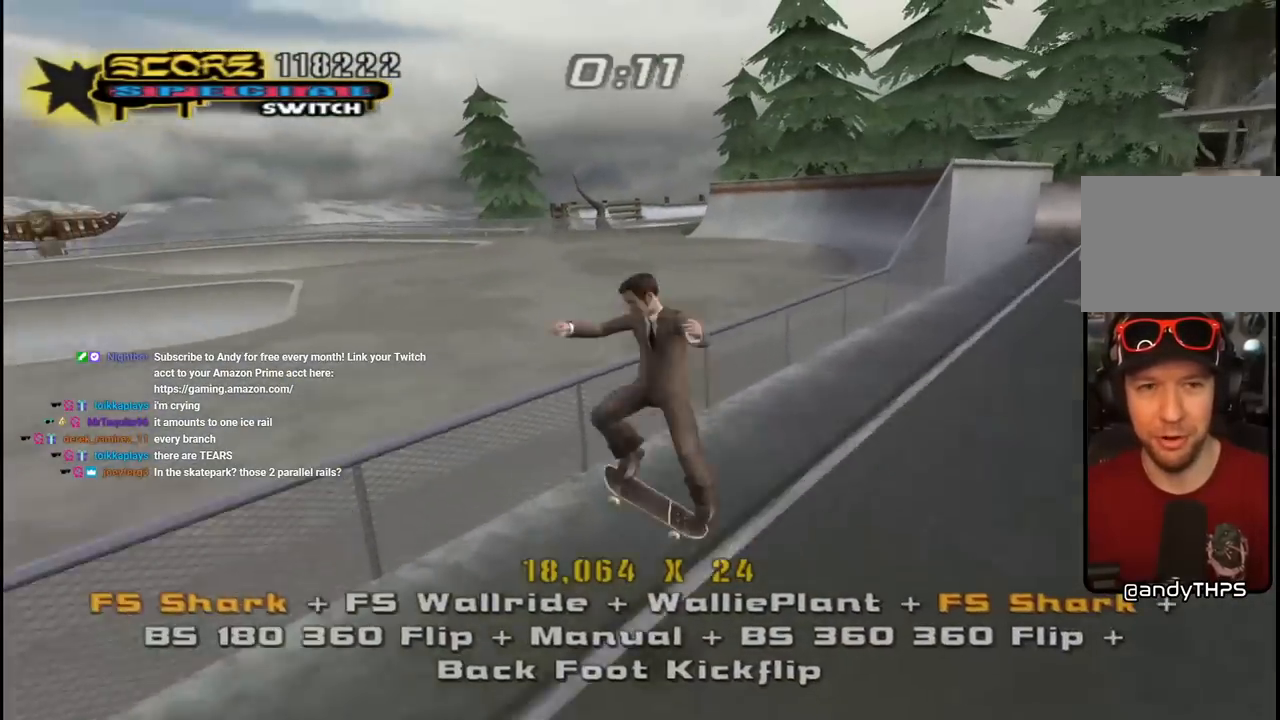
{"buttons": ["CROSS", "L1", "DPAD_UP", "DPAD_LEFT"], "left_stick": "center", "right_stick": "center", "events": [[17, "DPAD_DOWN", "down"], [167, "TRIANGLE", "down"], [283, "DPAD_DOWN", "up"], [317, "L1", "up"], [417, "CROSS", "down"], [417, "TRIANGLE", "up"], [450, "DPAD_LEFT", "down"], [450, "DPAD_UP", "down"], [483, "L1", "down"]]}
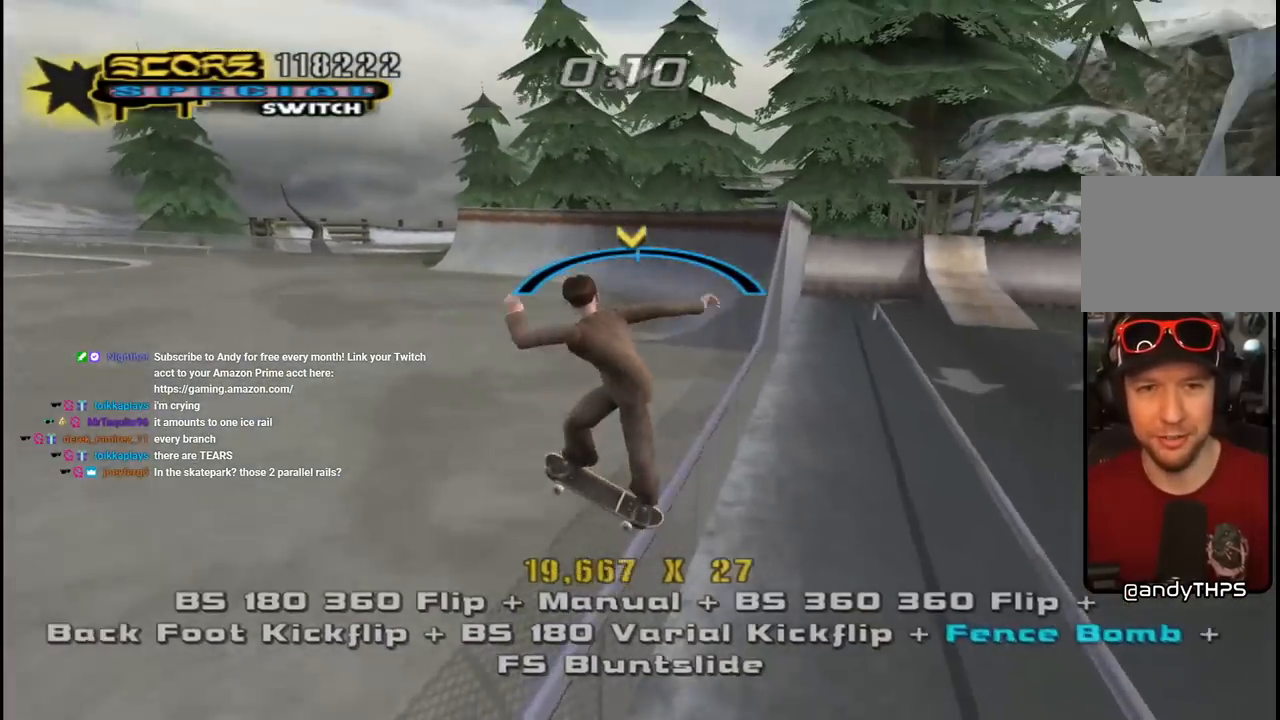
{"buttons": ["CROSS", "DPAD_DOWN"], "left_stick": "center", "right_stick": "center", "events": [[17, "SQUARE", "down"], [50, "CROSS", "up"], [133, "SQUARE", "up"], [200, "DPAD_LEFT", "up"], [200, "DPAD_UP", "up"], [200, "SQUARE", "down"], [317, "DPAD_UP", "down"], [350, "SQUARE", "up"], [367, "CROSS", "down"], [400, "DPAD_UP", "up"], [433, "L1", "up"], [467, "DPAD_DOWN", "down"]]}
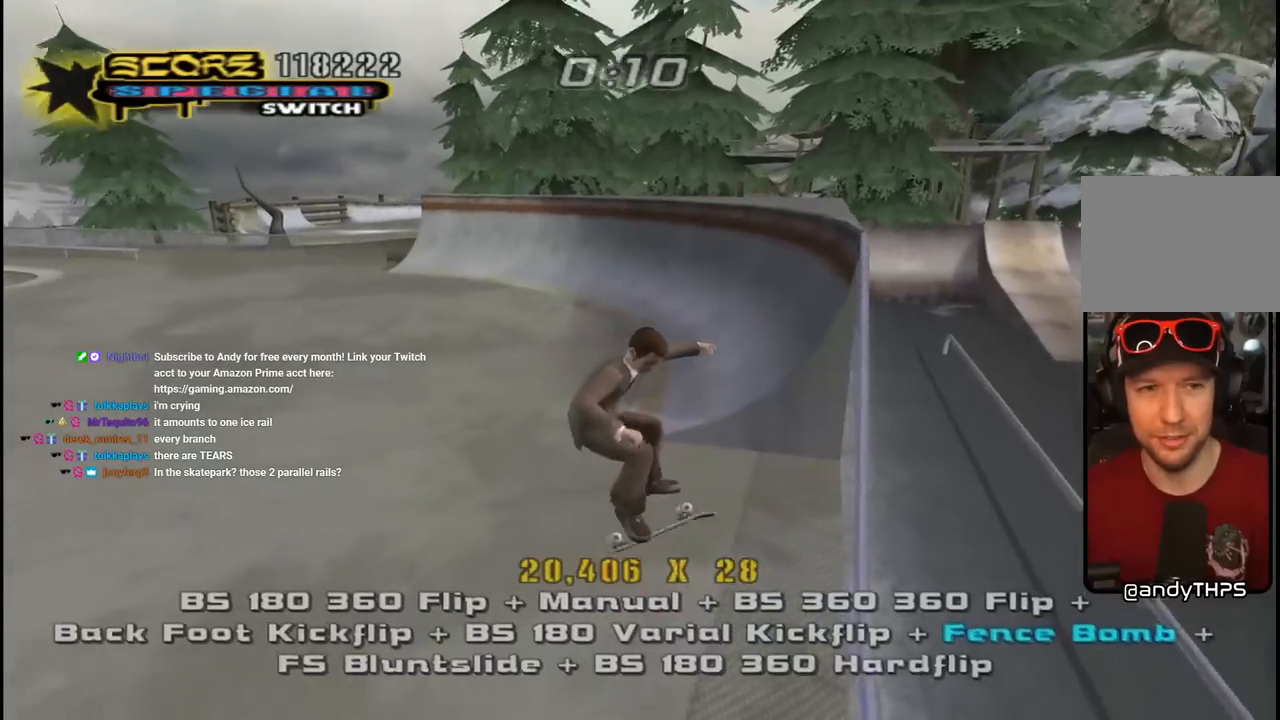
{"buttons": ["CROSS", "DPAD_UP", "DPAD_LEFT"], "left_stick": "center", "right_stick": "center", "events": [[83, "DPAD_DOWN", "up"], [133, "DPAD_UP", "down"], [333, "DPAD_LEFT", "down"]]}
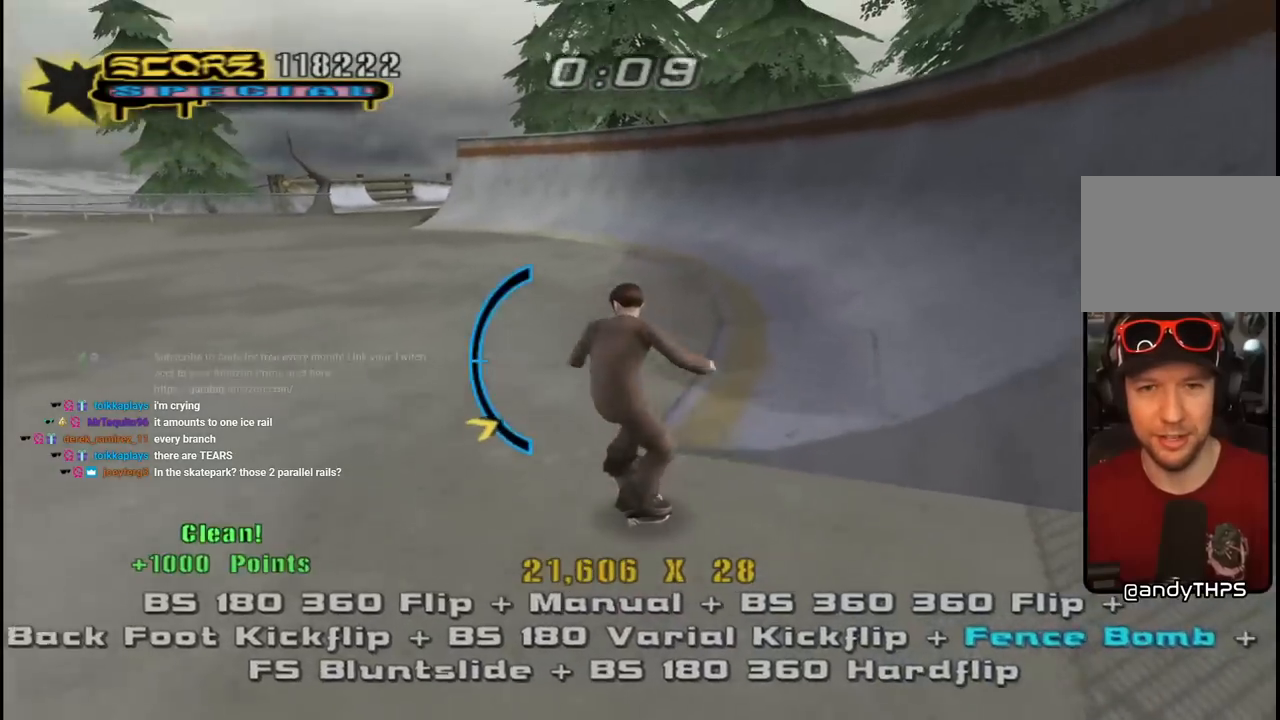
{"buttons": ["CROSS", "L1"], "left_stick": "center", "right_stick": "center", "events": [[67, "SQUARE", "down"], [100, "CROSS", "up"], [100, "L1", "down"], [167, "SQUARE", "up"], [217, "SQUARE", "down"], [267, "DPAD_LEFT", "up"], [300, "DPAD_UP", "up"], [400, "CROSS", "down"], [400, "DPAD_UP", "down"], [400, "SQUARE", "up"], [467, "DPAD_UP", "up"]]}
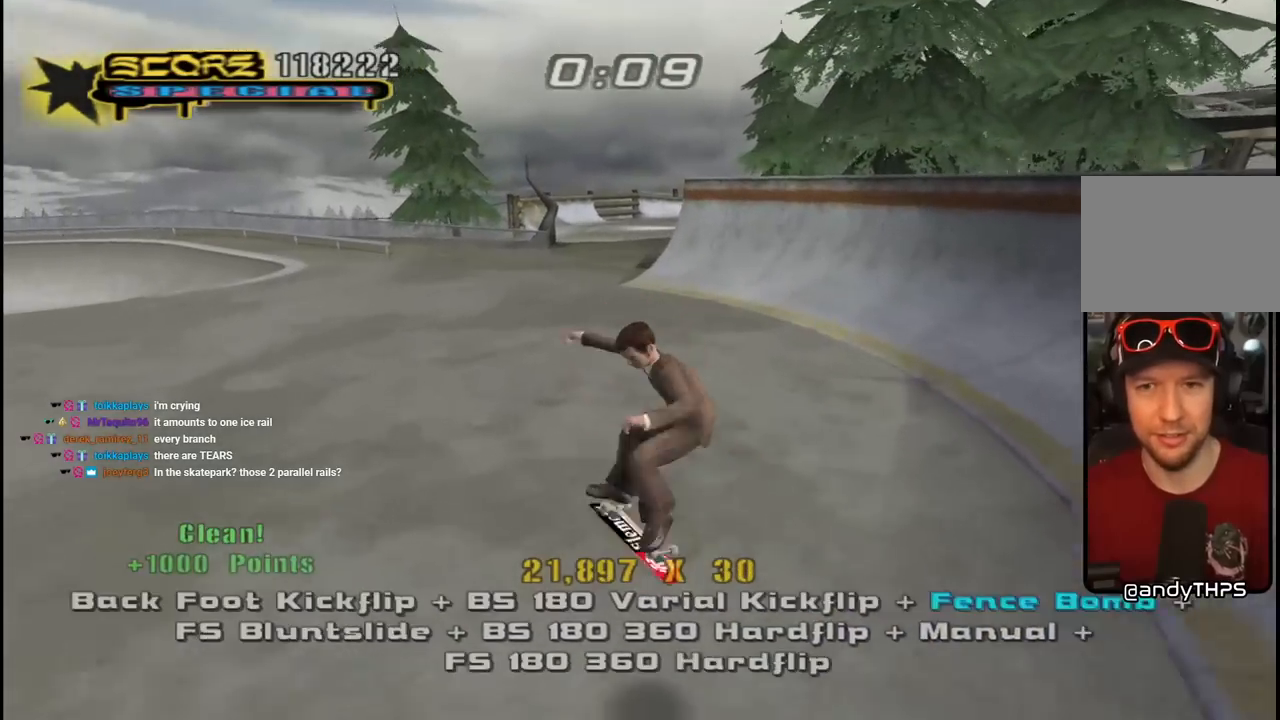
{"buttons": ["CROSS", "L1", "DPAD_UP", "DPAD_RIGHT"], "left_stick": "center", "right_stick": "center", "events": [[17, "DPAD_DOWN", "down"], [17, "L1", "up"], [100, "DPAD_DOWN", "up"], [100, "DPAD_RIGHT", "down"], [117, "DPAD_RIGHT", "up"], [117, "DPAD_UP", "down"], [150, "L1", "down"], [167, "DPAD_RIGHT", "down"], [167, "R1", "down"], [283, "L1", "up"], [333, "R1", "up"], [500, "L1", "down"]]}
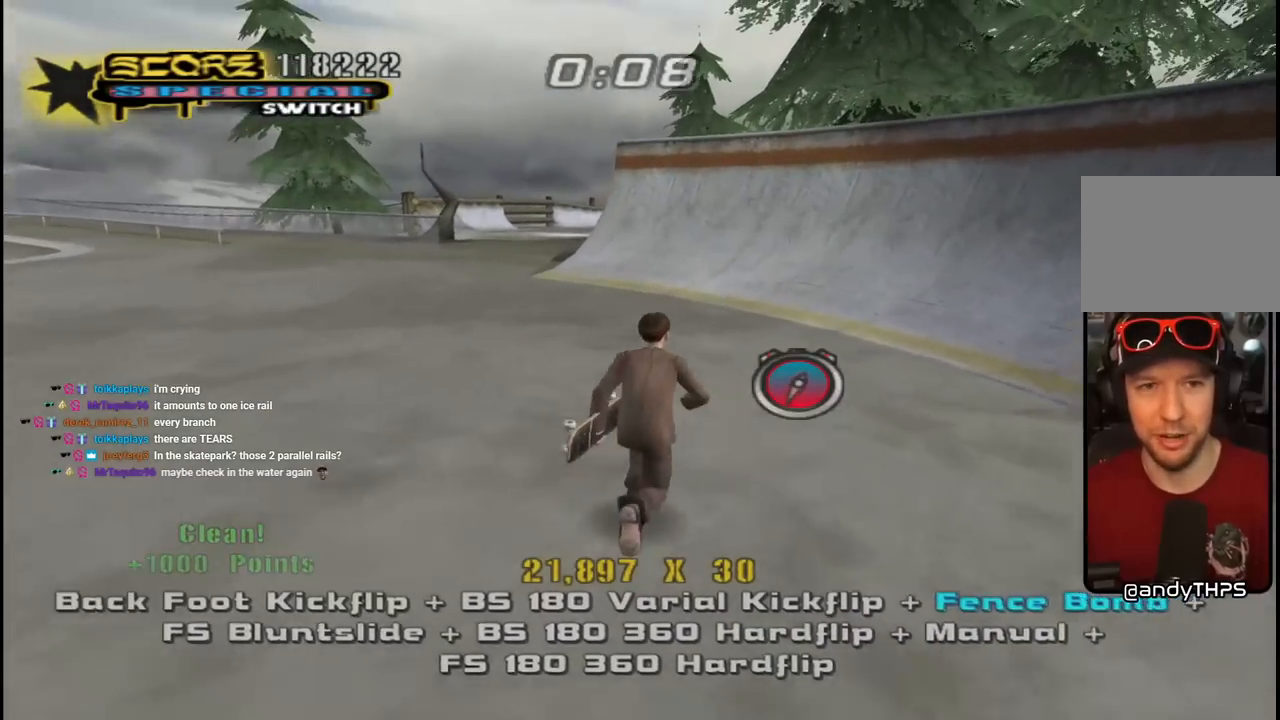
{"buttons": ["CROSS"], "left_stick": "center", "right_stick": "center", "events": [[33, "R1", "down"], [167, "L1", "up"], [200, "DPAD_RIGHT", "up"], [200, "DPAD_UP", "up"], [200, "R1", "up"], [267, "DPAD_UP", "down"], [350, "DPAD_RIGHT", "down"], [367, "DPAD_UP", "up"], [500, "DPAD_RIGHT", "up"]]}
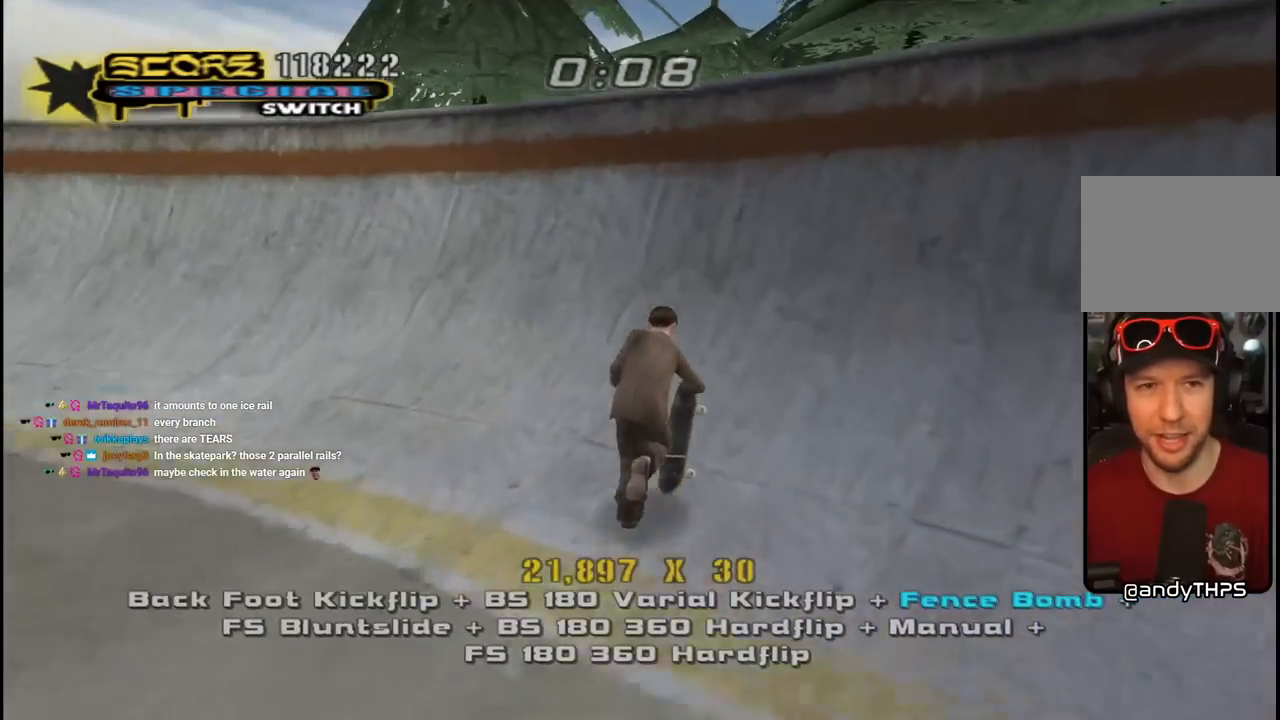
{"buttons": ["CIRCLE", "R1", "DPAD_RIGHT"], "left_stick": "center", "right_stick": "center", "events": [[17, "DPAD_UP", "down"], [117, "DPAD_UP", "up"], [200, "DPAD_RIGHT", "down"], [250, "CROSS", "up"], [267, "R1", "down"], [333, "CIRCLE", "down"], [417, "CIRCLE", "up"], [467, "CIRCLE", "down"]]}
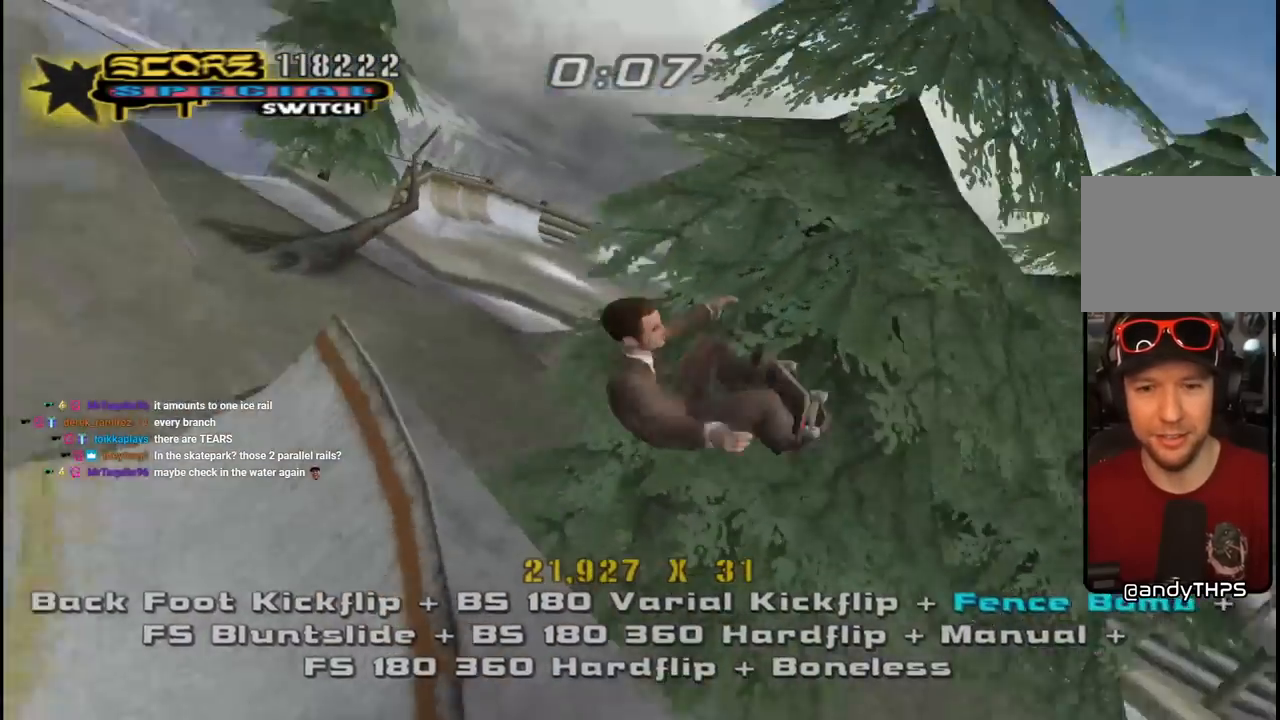
{"buttons": ["CIRCLE", "R1"], "left_stick": "center", "right_stick": "center", "events": [[100, "DPAD_RIGHT", "up"], [183, "DPAD_UP", "down"], [250, "DPAD_UP", "up"], [300, "DPAD_UP", "down"], [383, "DPAD_UP", "up"]]}
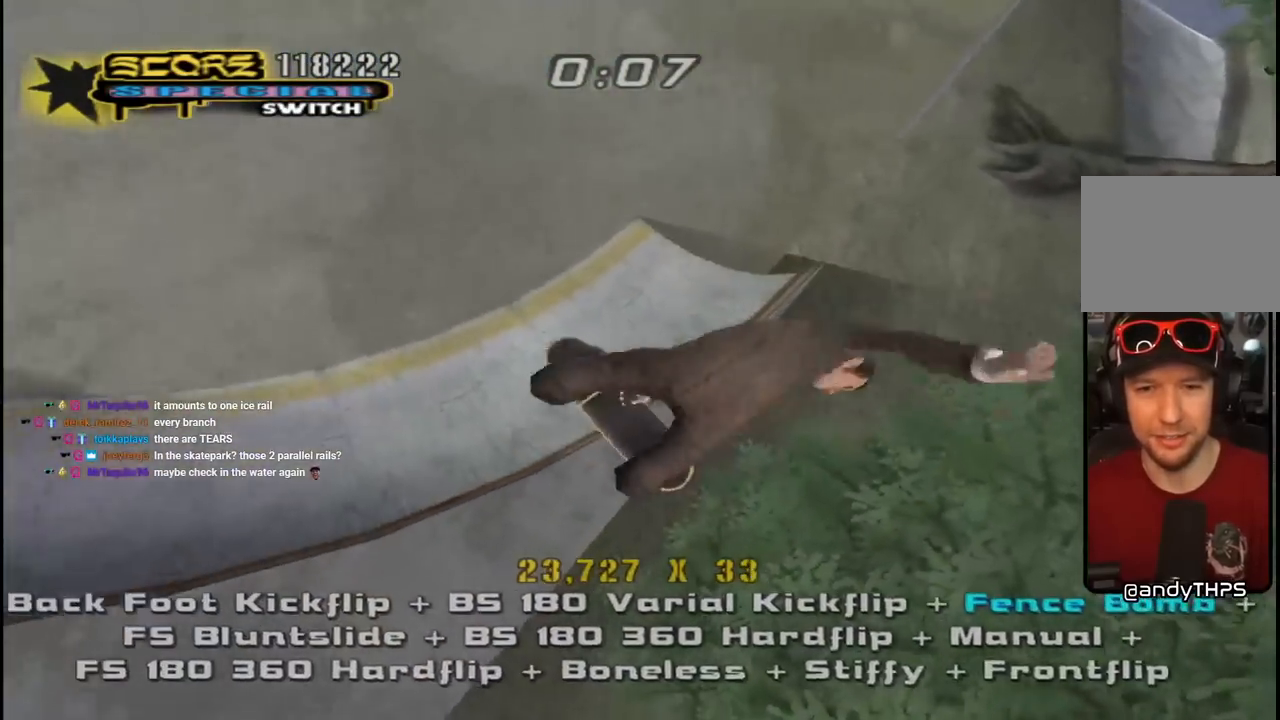
{"buttons": ["CIRCLE", "R1"], "left_stick": "center", "right_stick": "center", "events": []}
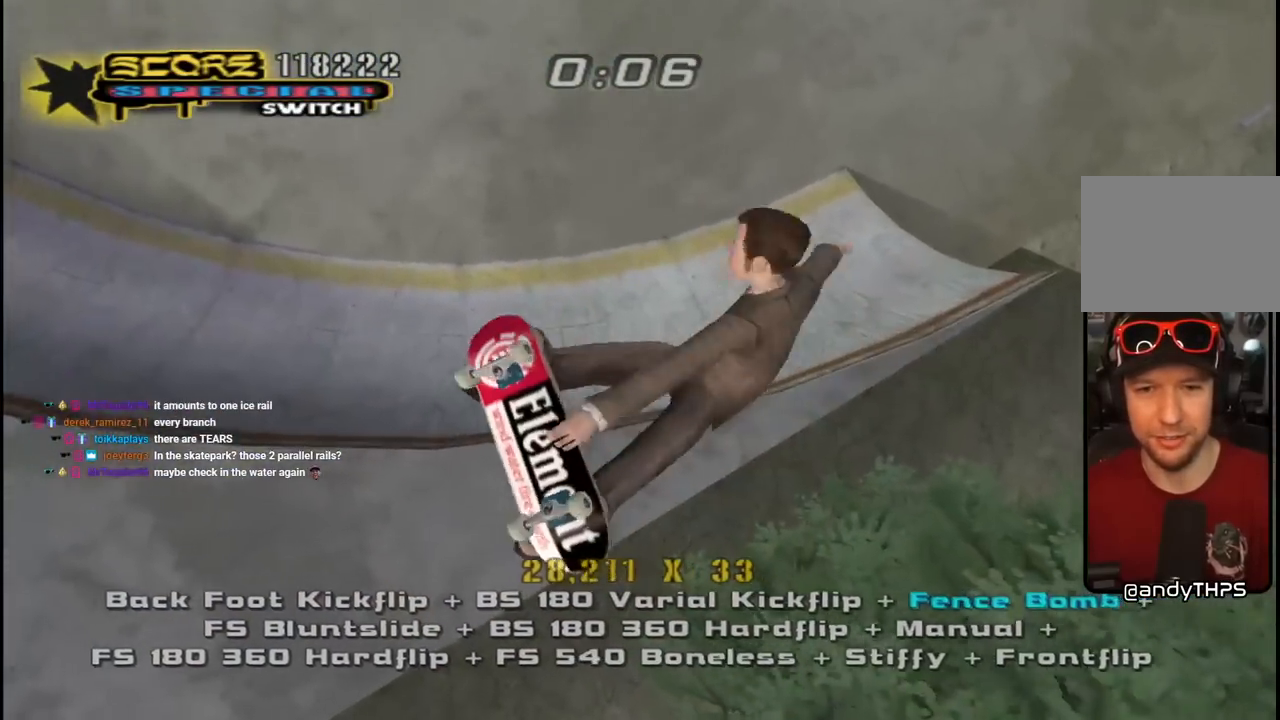
{"buttons": ["CROSS", "L1", "R2", "DPAD_LEFT"], "left_stick": "center", "right_stick": "center", "events": [[250, "CIRCLE", "up"], [267, "R1", "up"], [317, "CROSS", "down"], [467, "R2", "down"], [483, "DPAD_LEFT", "down"], [483, "L1", "down"]]}
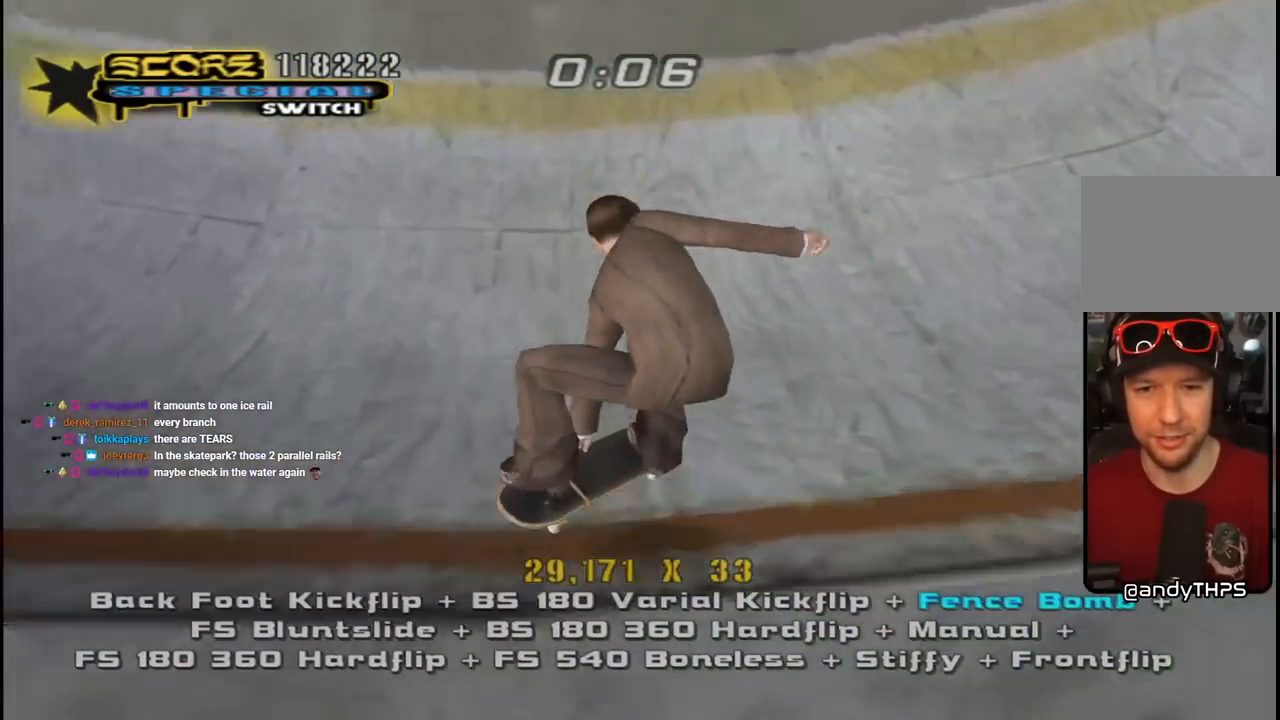
{"buttons": ["SQUARE", "L1", "DPAD_DOWN", "DPAD_LEFT"], "left_stick": "center", "right_stick": "center", "events": [[33, "DPAD_UP", "down"], [150, "L1", "up"], [183, "DPAD_UP", "up"], [200, "R2", "up"], [317, "DPAD_DOWN", "down"], [383, "L1", "down"], [383, "SQUARE", "down"], [417, "CROSS", "up"]]}
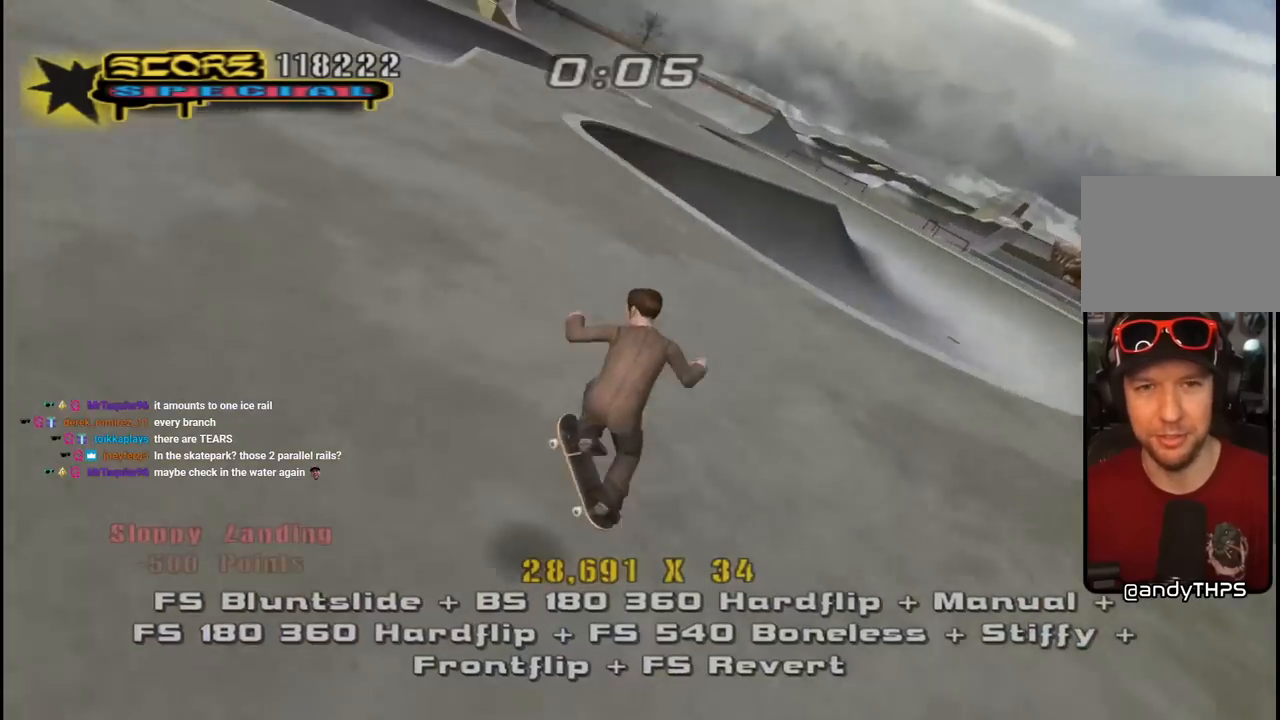
{"buttons": ["CROSS", "DPAD_UP"], "left_stick": "center", "right_stick": "center", "events": [[17, "SQUARE", "up"], [67, "SQUARE", "down"], [100, "DPAD_DOWN", "up"], [117, "DPAD_LEFT", "up"], [200, "DPAD_UP", "down"], [233, "CROSS", "down"], [233, "SQUARE", "up"], [267, "DPAD_UP", "up"], [317, "DPAD_DOWN", "down"], [350, "L1", "up"], [417, "DPAD_DOWN", "up"], [467, "DPAD_UP", "down"]]}
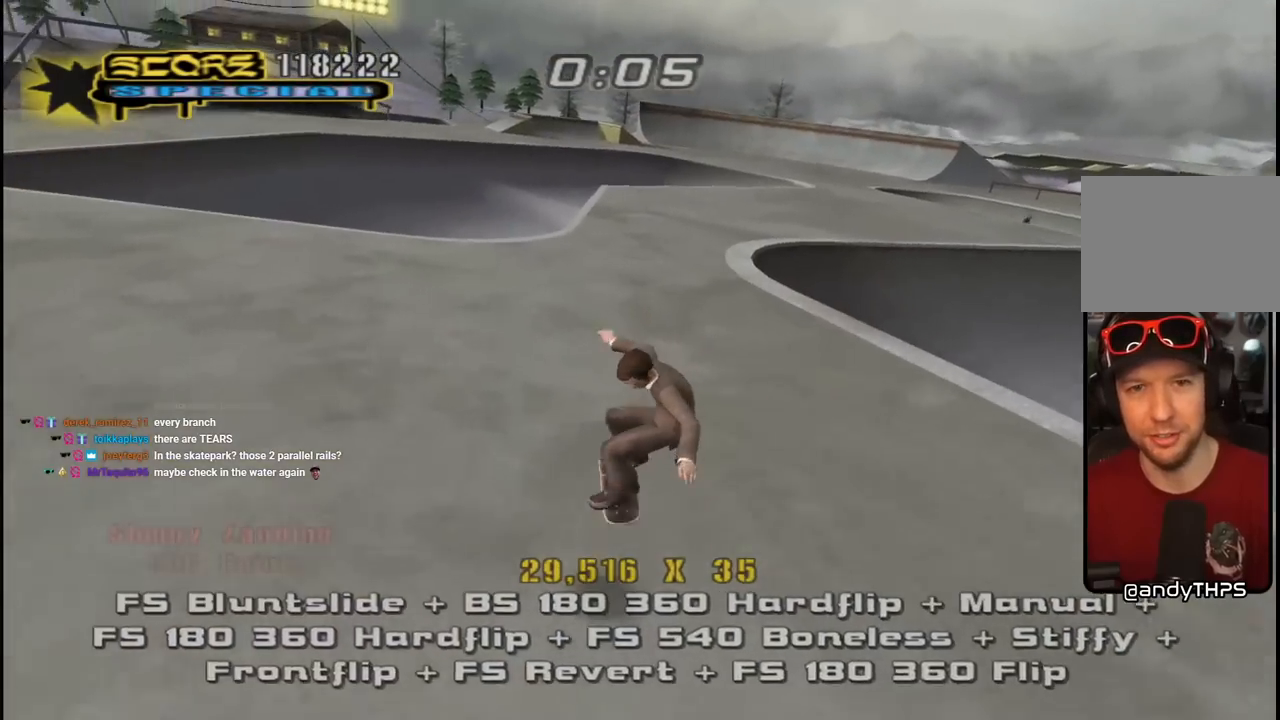
{"buttons": ["CROSS", "DPAD_UP", "DPAD_RIGHT"], "left_stick": "center", "right_stick": "center", "events": [[67, "DPAD_LEFT", "down"], [67, "DPAD_UP", "up"], [83, "DPAD_DOWN", "down"], [217, "DPAD_DOWN", "up"], [300, "DPAD_LEFT", "up"], [450, "DPAD_RIGHT", "down"], [450, "DPAD_UP", "down"]]}
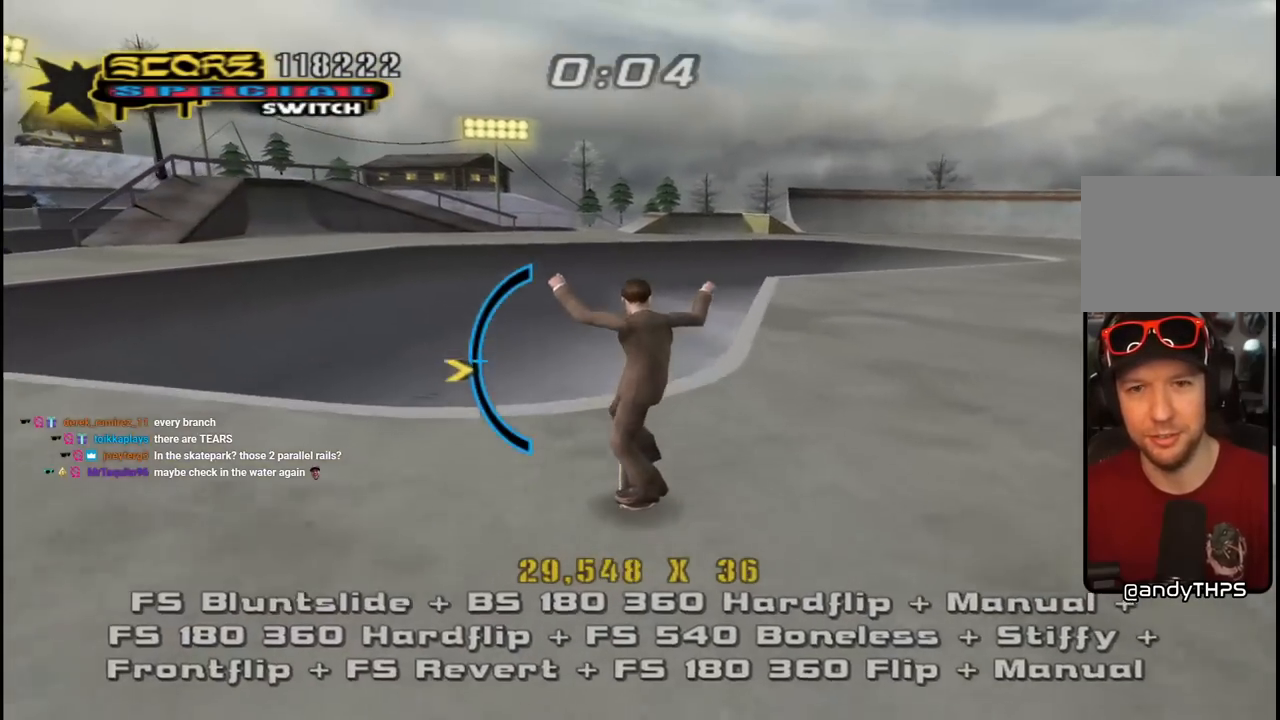
{"buttons": ["CROSS", "DPAD_DOWN", "DPAD_RIGHT"], "left_stick": "center", "right_stick": "center"}
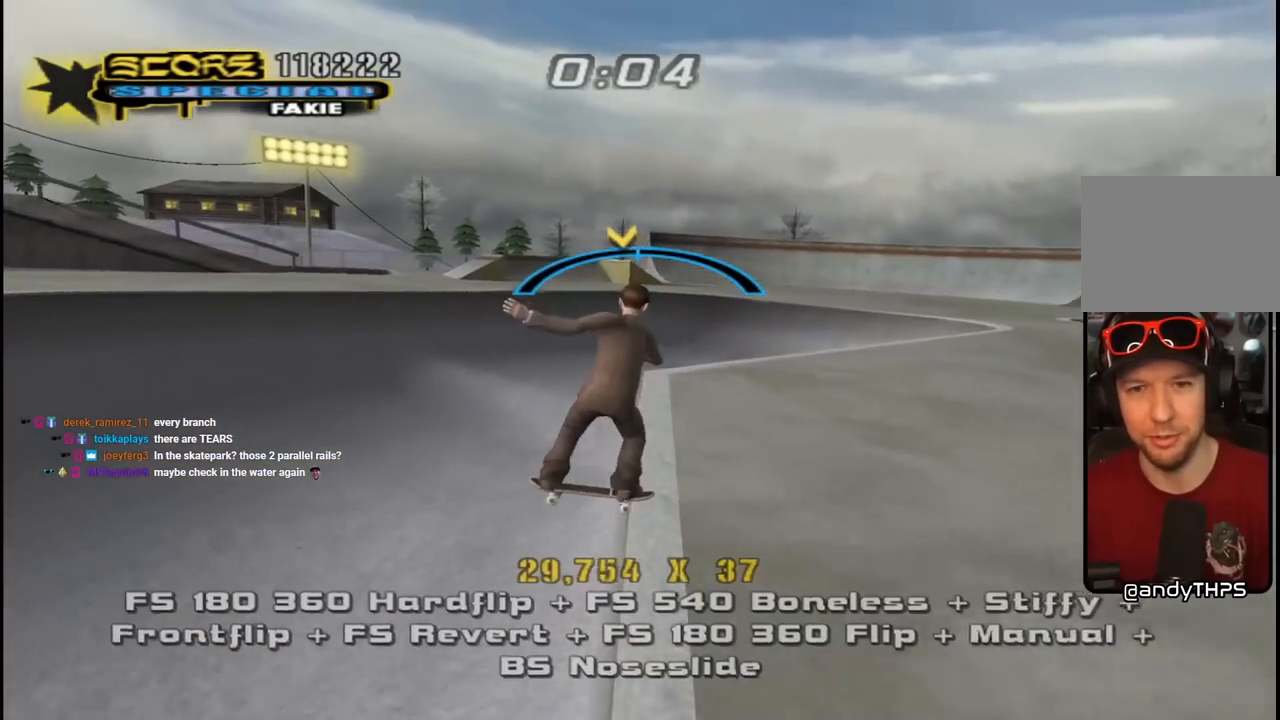
{"buttons": ["CROSS", "L1"], "left_stick": "center", "right_stick": "center", "events": [[17, "SQUARE", "down"], [33, "CROSS", "up"], [50, "L1", "down"], [117, "SQUARE", "up"], [183, "SQUARE", "down"], [217, "DPAD_DOWN", "up"], [250, "DPAD_RIGHT", "up"], [350, "SQUARE", "up"], [367, "CROSS", "down"], [400, "L1", "up"], [467, "L1", "down"]]}
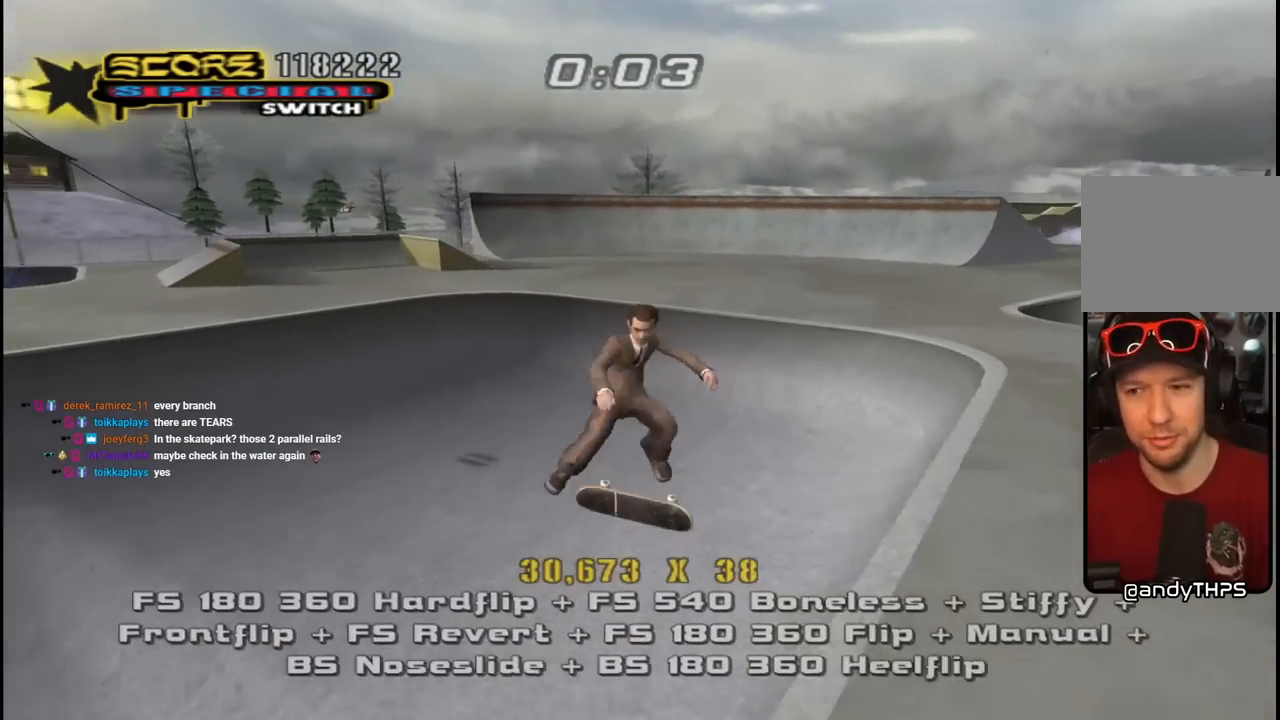
{"buttons": ["CROSS", "DPAD_DOWN", "DPAD_LEFT"], "left_stick": "center", "right_stick": "center", "events": [[50, "DPAD_DOWN", "down"], [67, "L1", "up"], [167, "DPAD_DOWN", "up"], [250, "DPAD_UP", "down"], [317, "DPAD_UP", "up"], [333, "DPAD_DOWN", "down"], [500, "DPAD_LEFT", "down"]]}
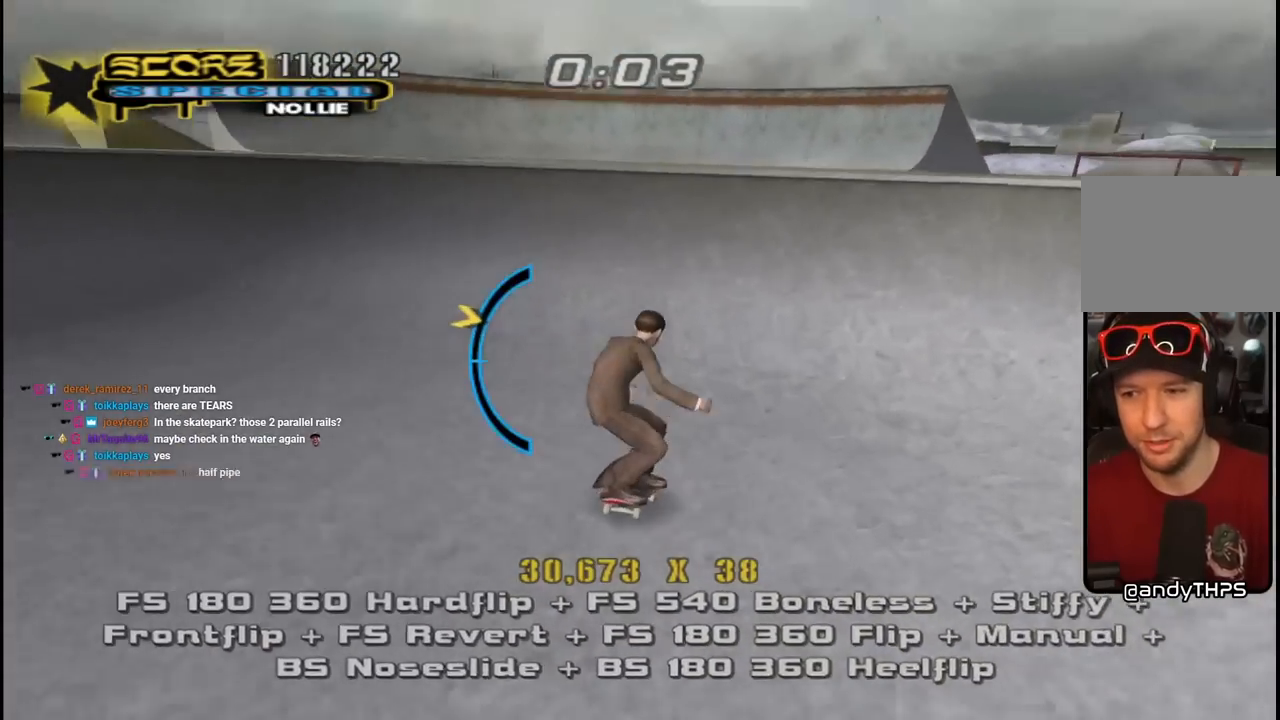
{"buttons": ["CROSS", "DPAD_DOWN", "DPAD_RIGHT"], "left_stick": "center", "right_stick": "center"}
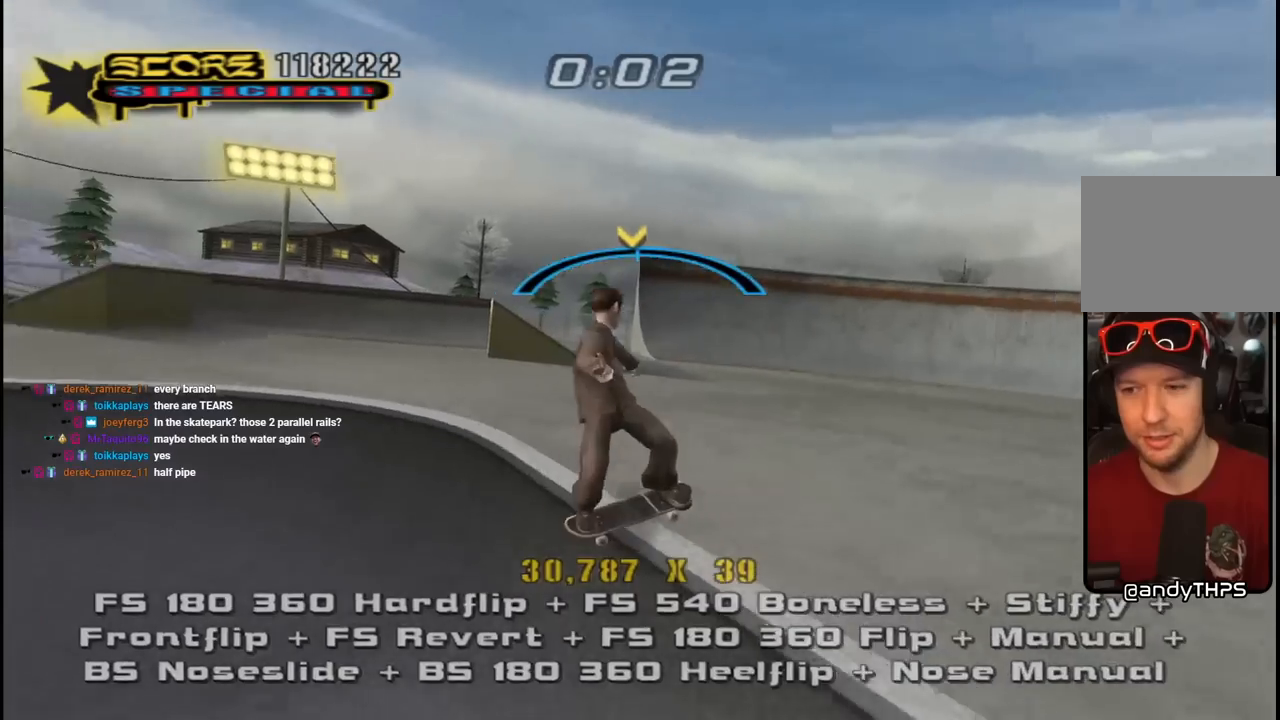
{"buttons": ["CROSS", "L1", "DPAD_DOWN"], "left_stick": "center", "right_stick": "center"}
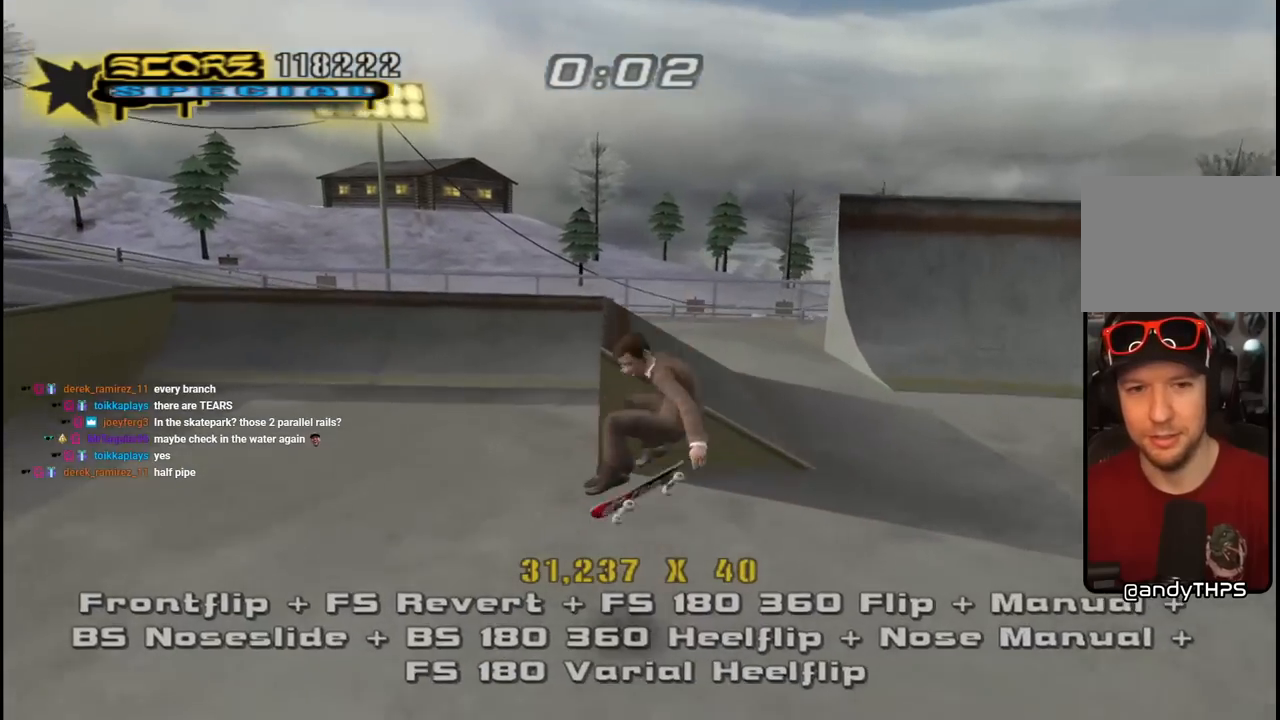
{"buttons": ["CROSS", "DPAD_UP"], "left_stick": "center", "right_stick": "center"}